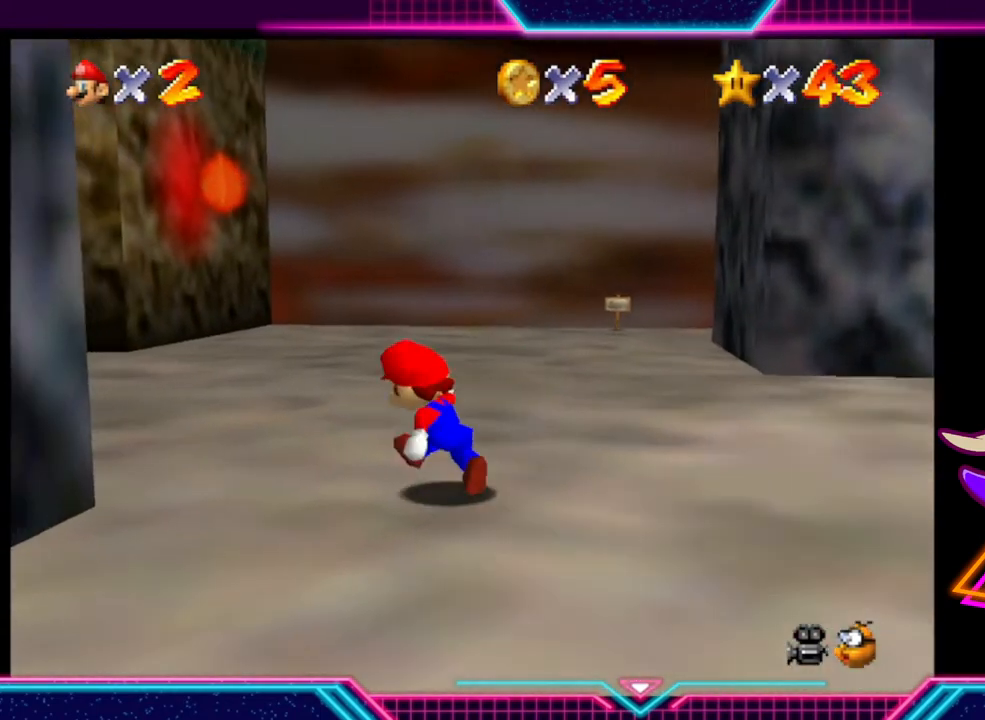
Gameplay with a controller (Xbox layout); each line is a JSON object with the inputs held at the frame after it. "events" lists button and stick changes between this image and that frame as [ms after this image, input, new state], when the widget could be followed in between. Not read: R3.
{"buttons": ["A"], "left_stick": "up", "right_stick": "center", "events": [[167, "left_stick", "up"], [500, "A", "down"]]}
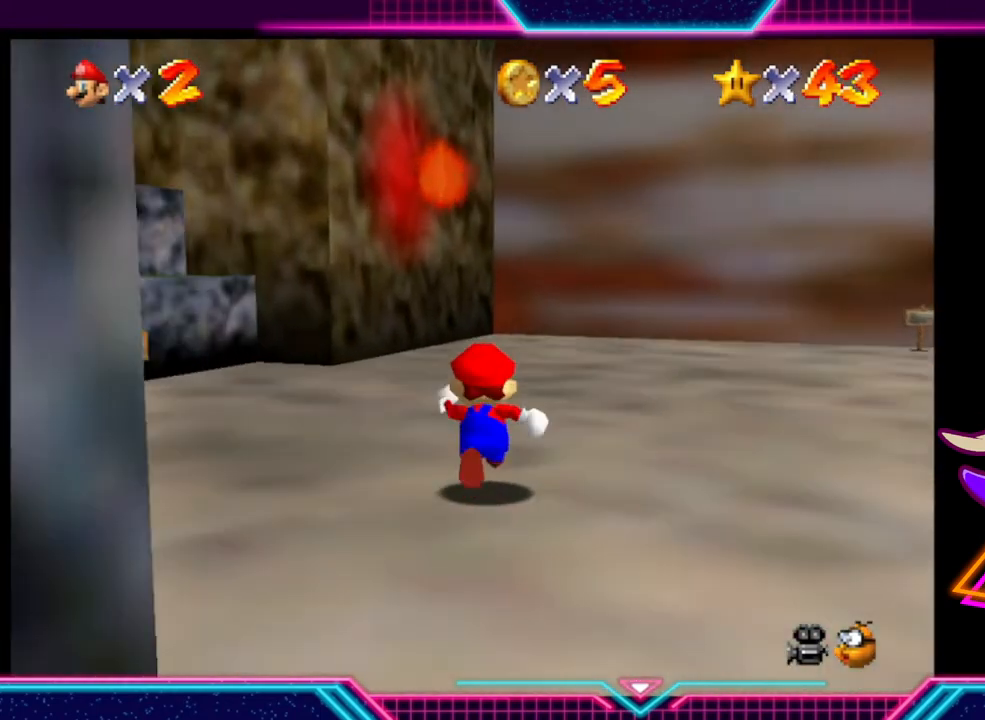
{"buttons": [], "left_stick": "left", "right_stick": "center", "events": [[67, "left_stick", "up-left"], [133, "A", "up"], [433, "left_stick", "left"]]}
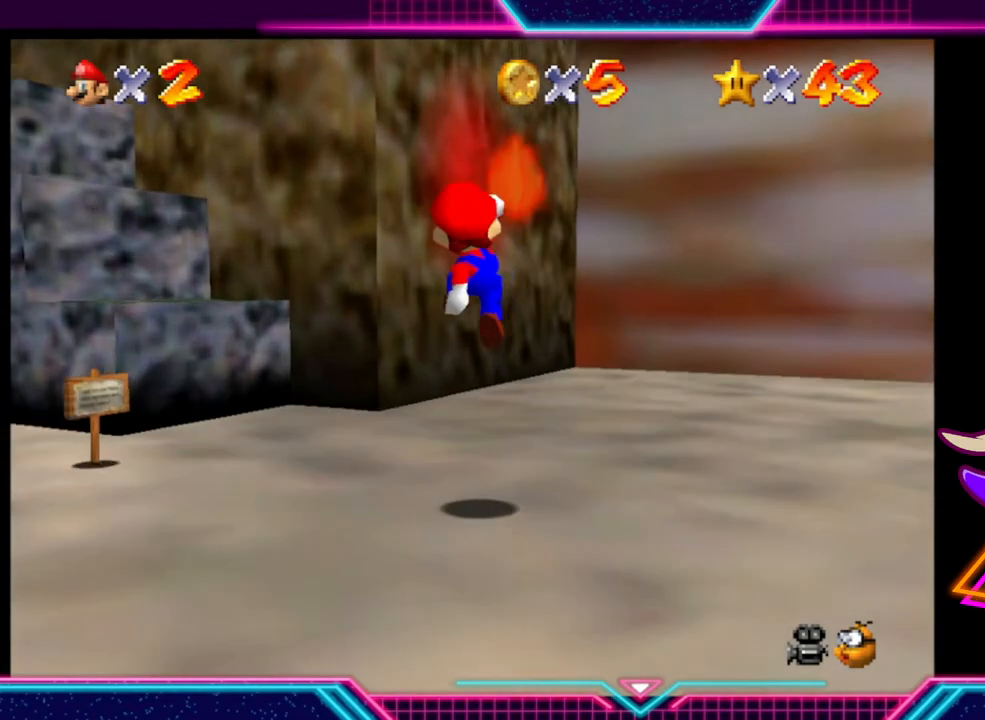
{"buttons": [], "left_stick": "left", "right_stick": "center", "events": []}
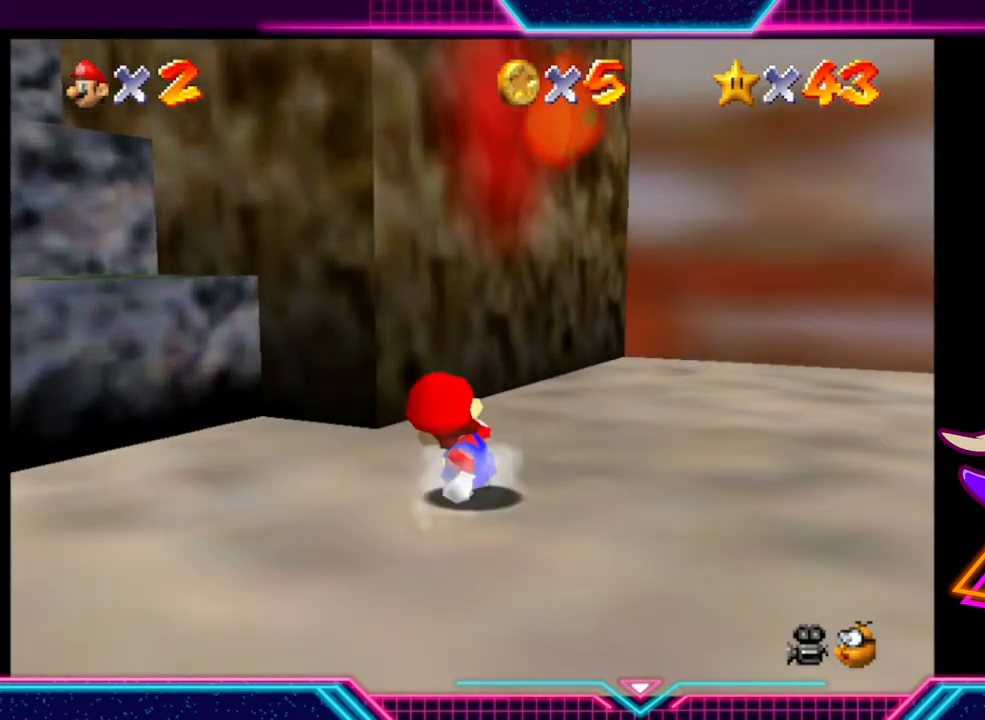
{"buttons": ["A"], "left_stick": "up-left", "right_stick": "center", "events": [[67, "left_stick", "up-left"], [500, "A", "down"]]}
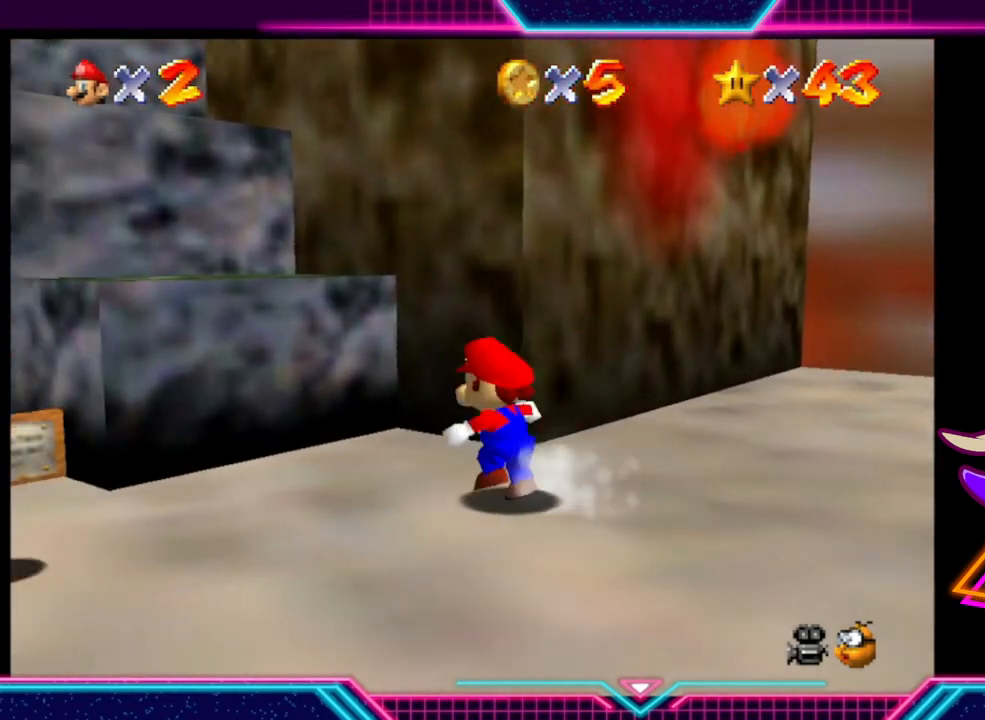
{"buttons": [], "left_stick": "up-left", "right_stick": "center", "events": [[367, "A", "up"]]}
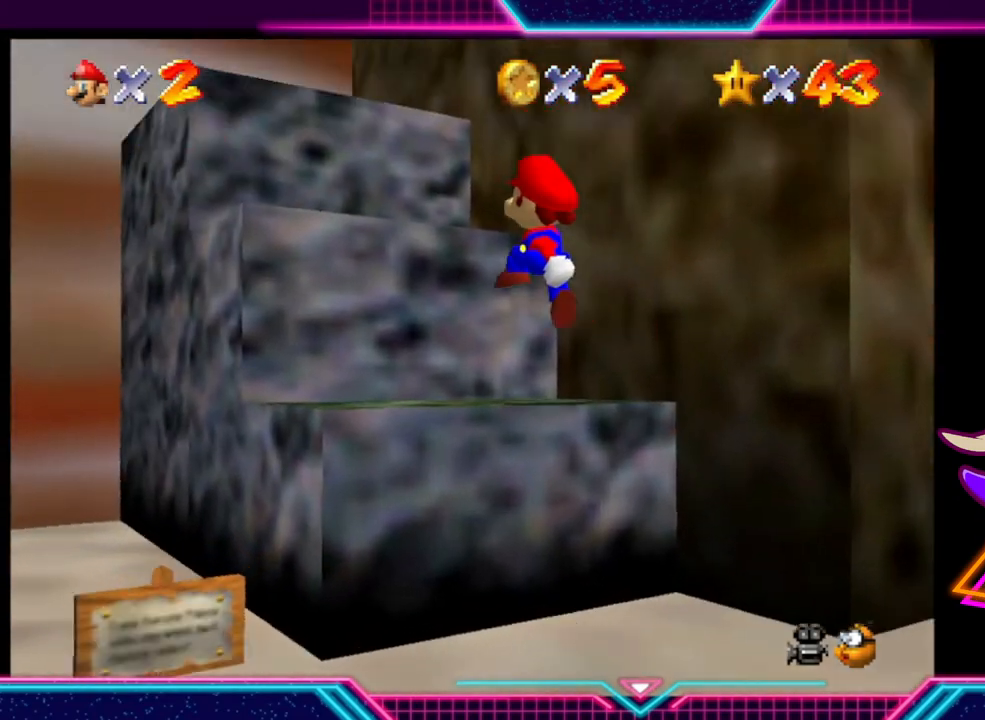
{"buttons": ["A"], "left_stick": "up-left", "right_stick": "center", "events": [[267, "A", "down"]]}
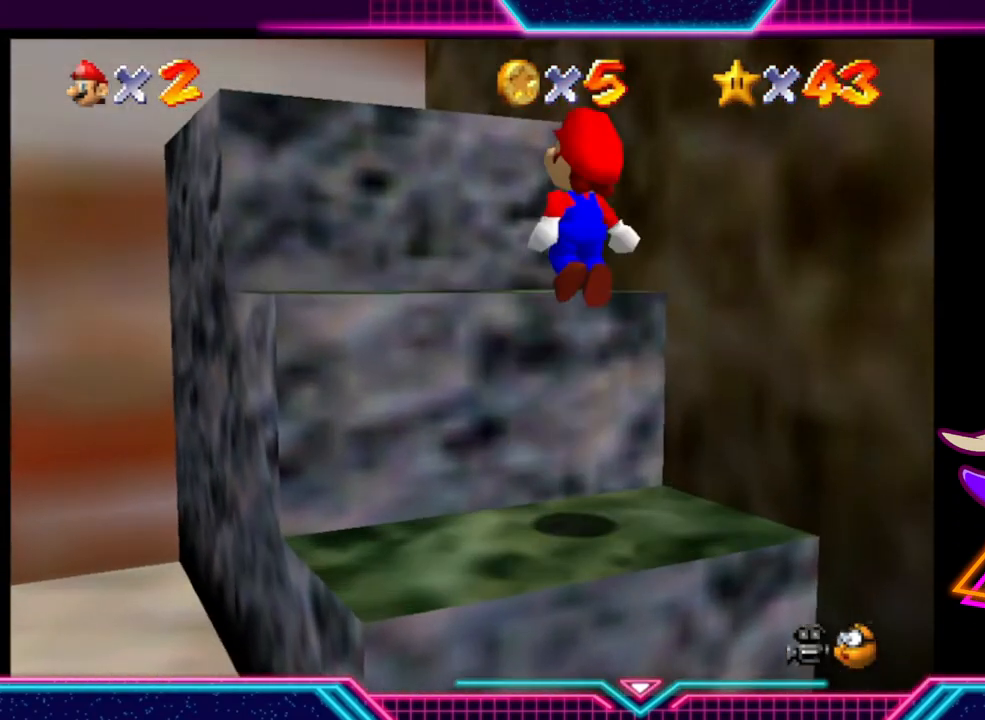
{"buttons": [], "left_stick": "up-left", "right_stick": "center", "events": [[167, "A", "up"]]}
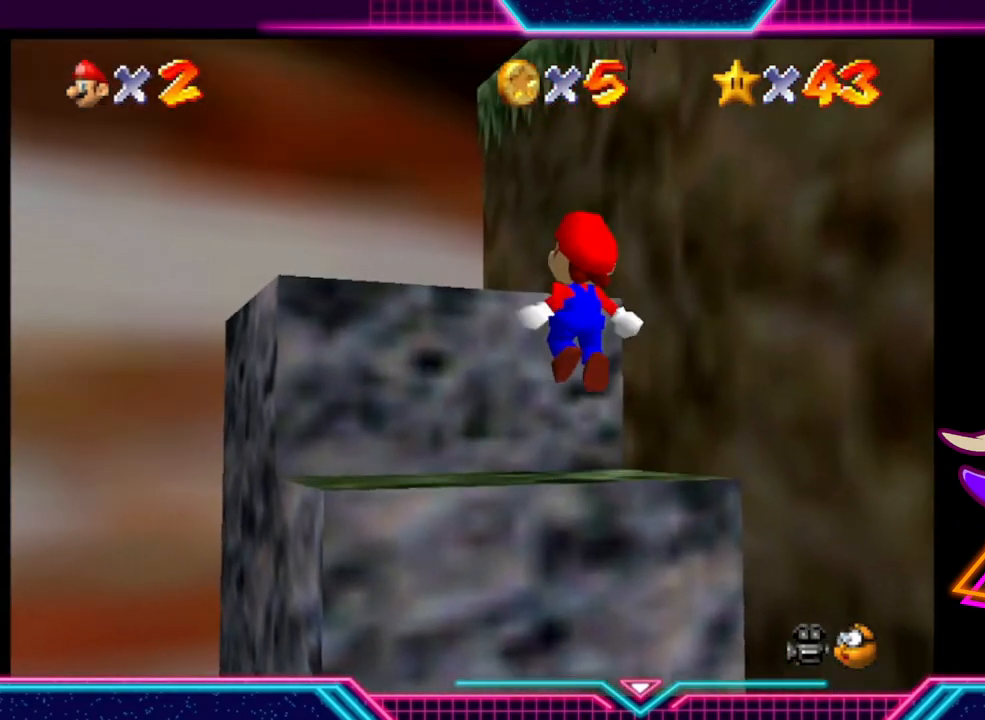
{"buttons": [], "left_stick": "up-left", "right_stick": "center", "events": [[100, "A", "down"], [367, "A", "up"]]}
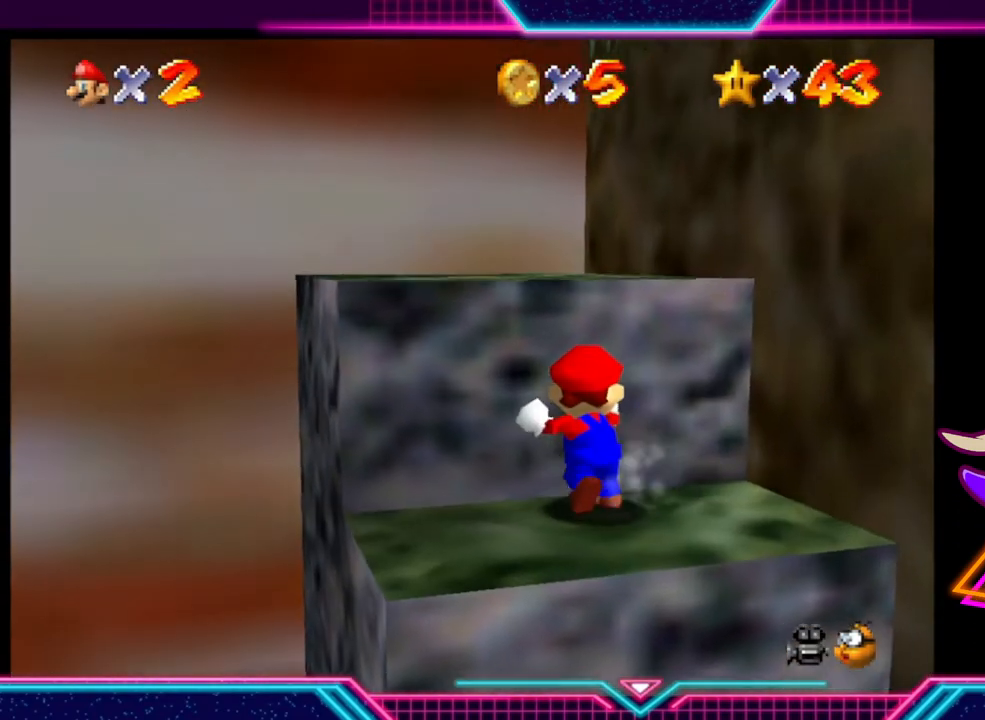
{"buttons": [], "left_stick": "center", "right_stick": "center", "events": [[33, "A", "down"], [300, "A", "up"], [467, "left_stick", "center"]]}
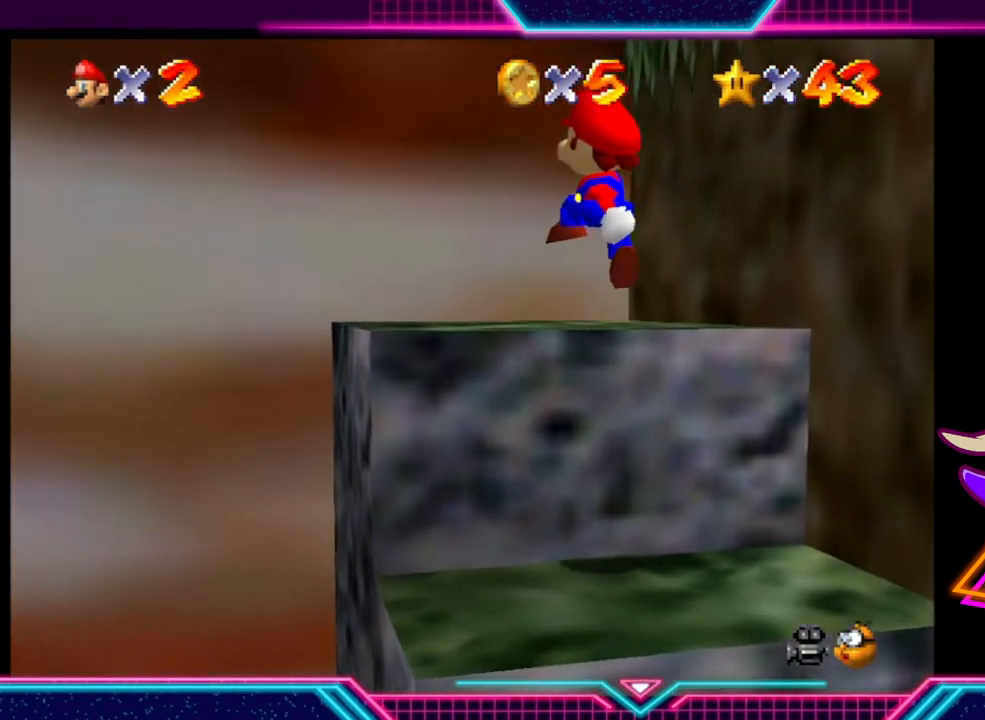
{"buttons": ["A"], "left_stick": "up-right", "right_stick": "center", "events": [[133, "left_stick", "up"], [233, "left_stick", "up-right"], [400, "A", "down"]]}
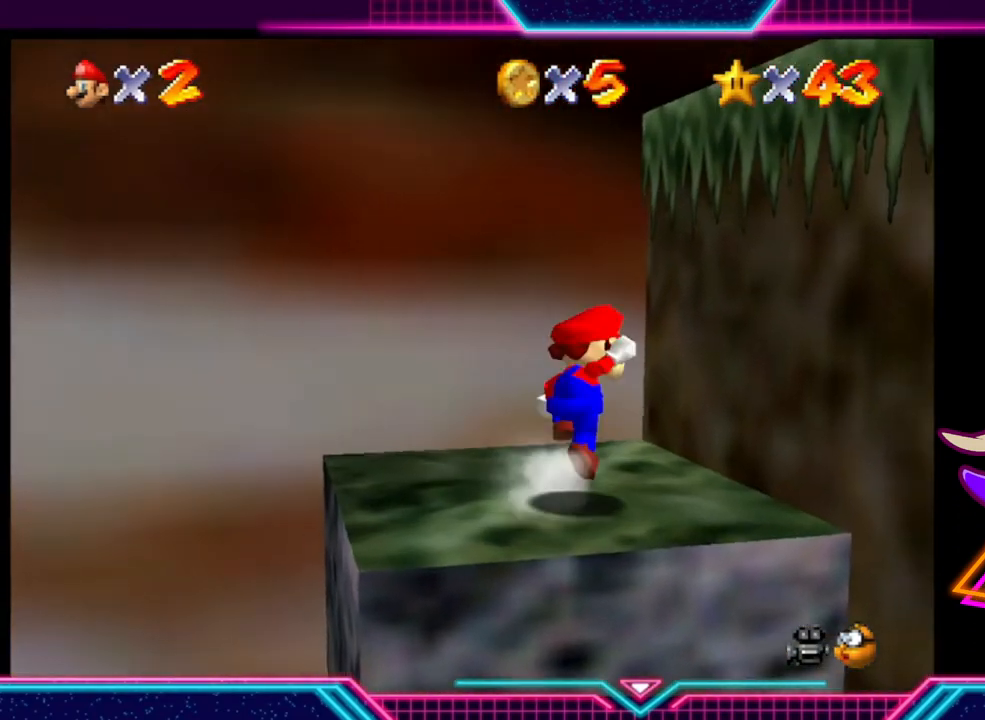
{"buttons": [], "left_stick": "up-right", "right_stick": "center", "events": [[433, "A", "up"]]}
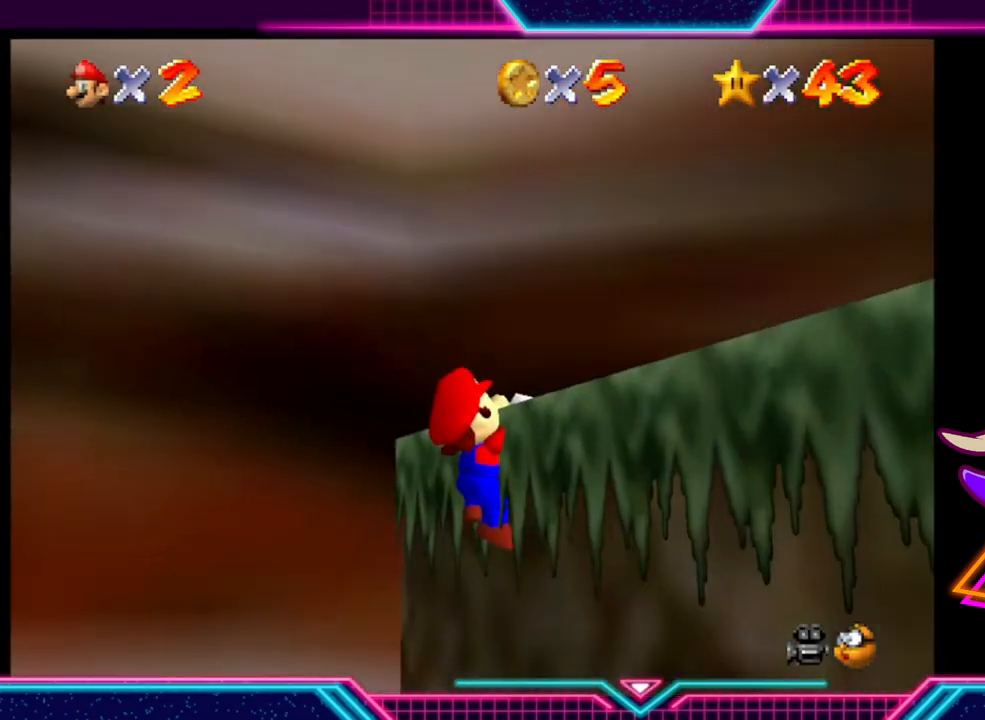
{"buttons": [], "left_stick": "right", "right_stick": "center", "events": [[433, "left_stick", "right"]]}
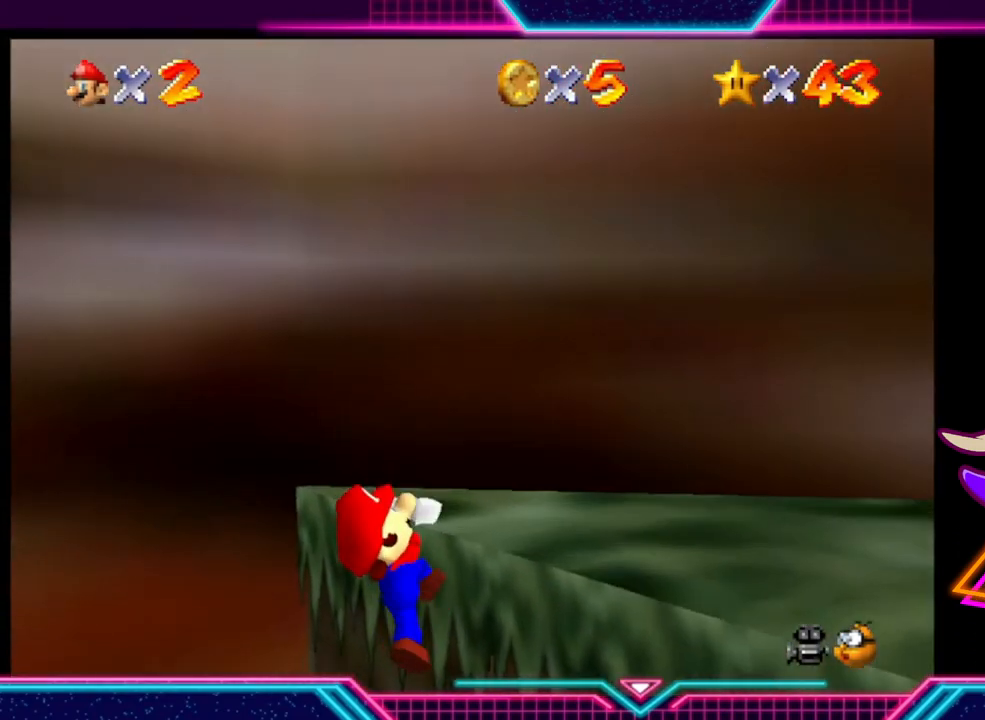
{"buttons": [], "left_stick": "right", "right_stick": "center", "events": []}
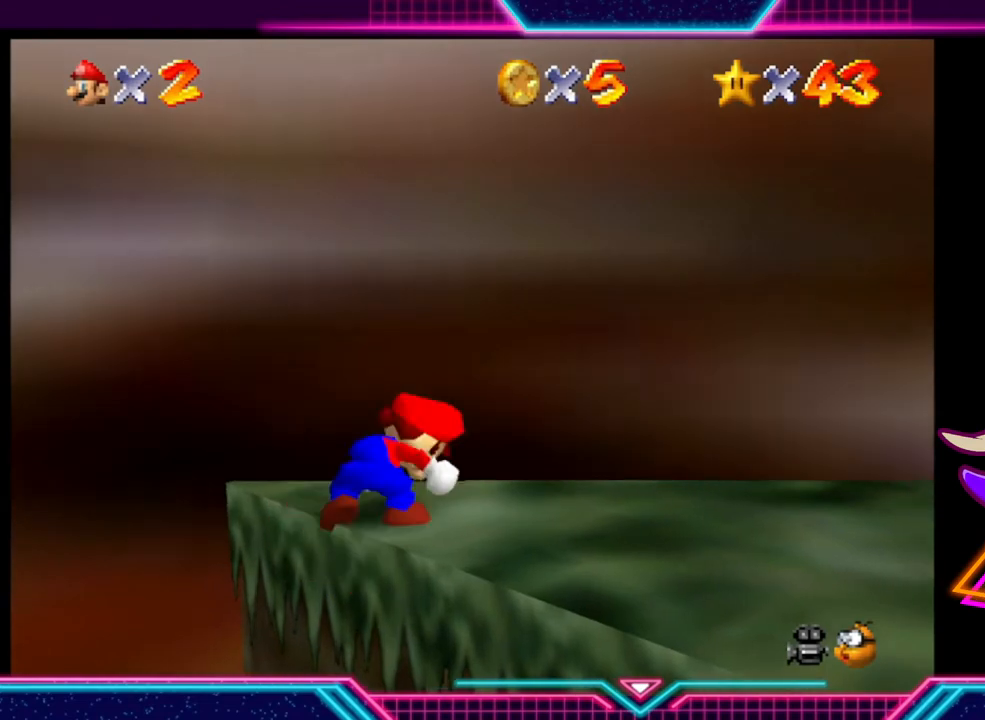
{"buttons": [], "left_stick": "right", "right_stick": "center", "events": []}
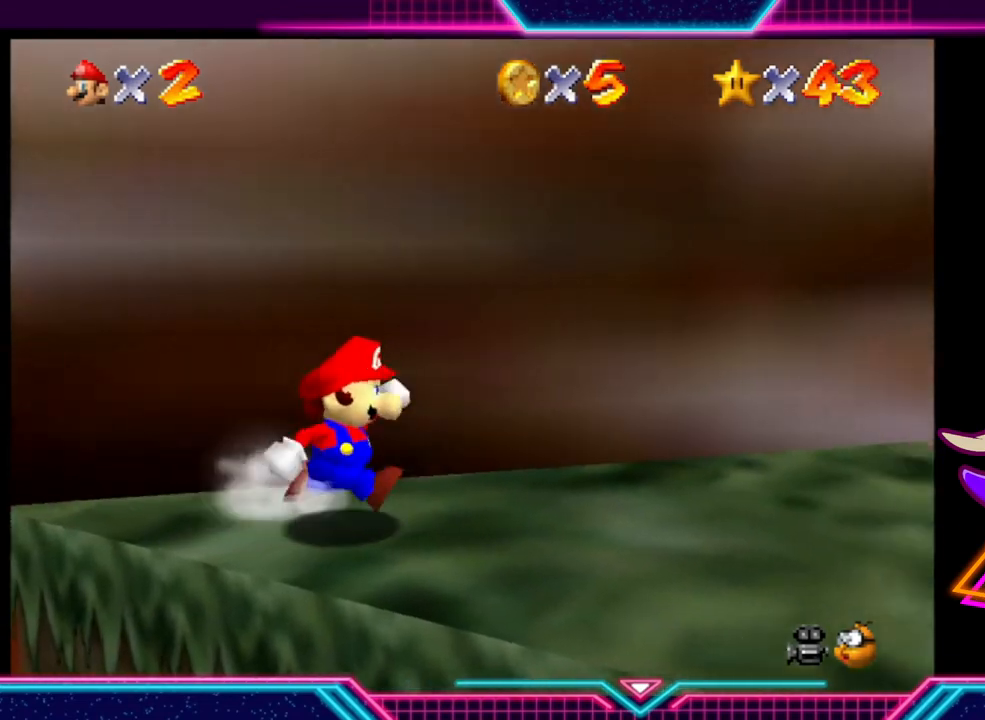
{"buttons": [], "left_stick": "center", "right_stick": "center", "events": [[433, "left_stick", "center"]]}
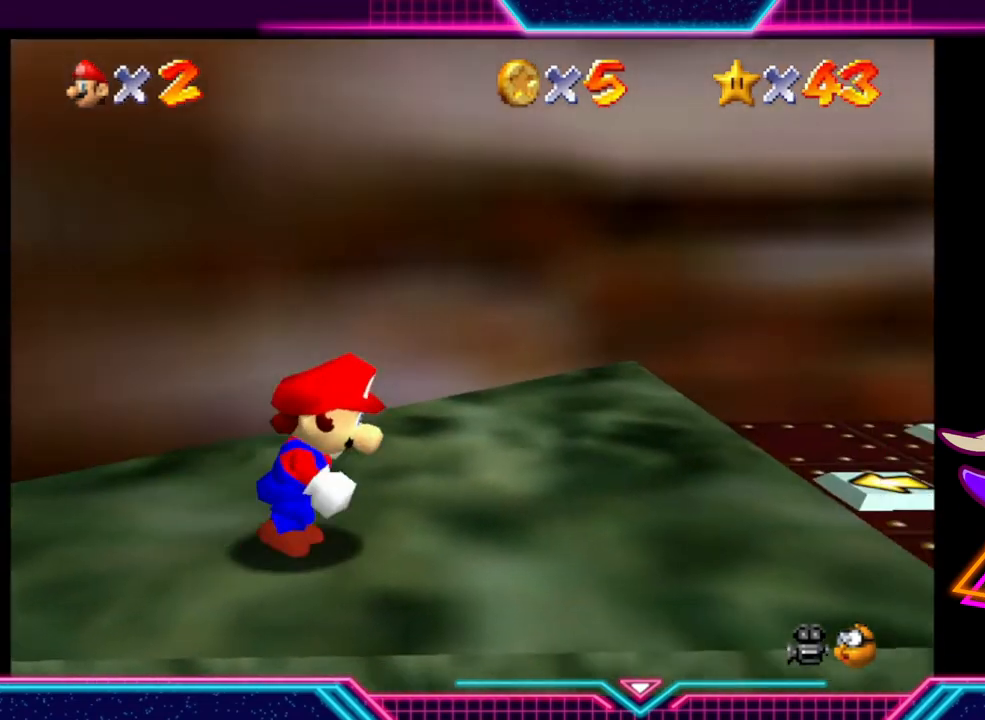
{"buttons": [], "left_stick": "up-right", "right_stick": "center", "events": [[433, "left_stick", "up-right"]]}
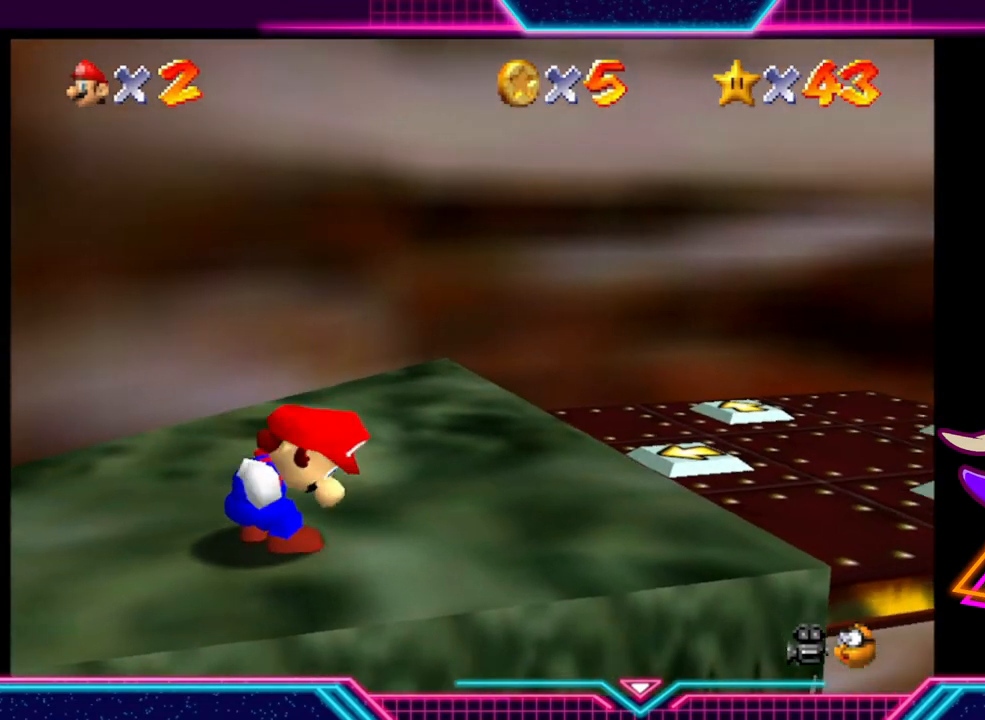
{"buttons": [], "left_stick": "center", "right_stick": "center", "events": [[400, "left_stick", "center"]]}
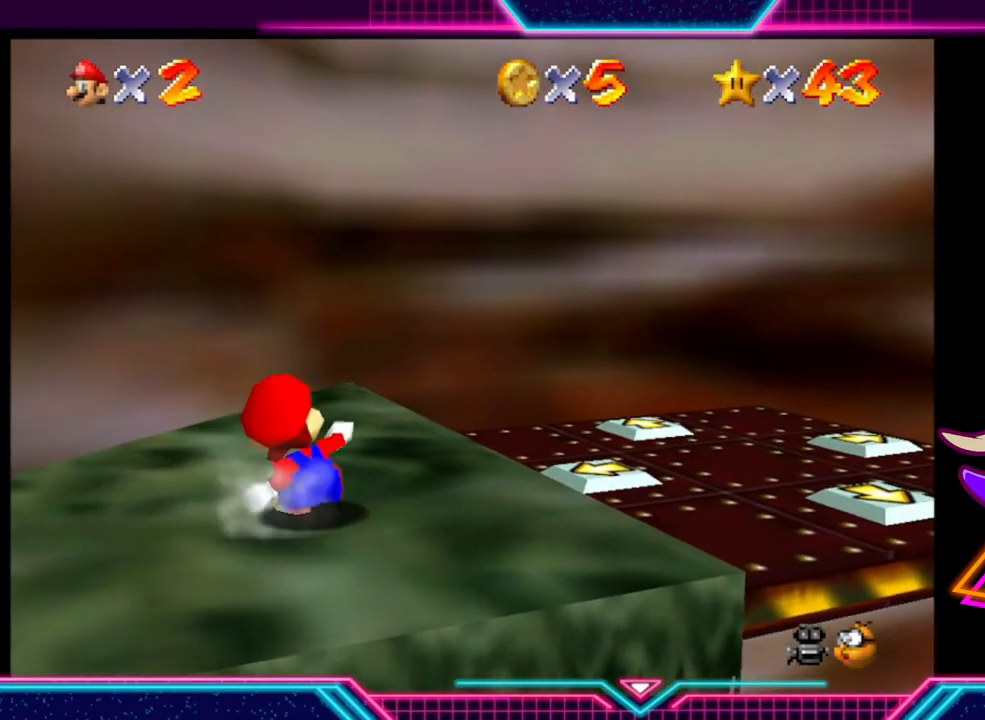
{"buttons": [], "left_stick": "right", "right_stick": "center", "events": [[333, "left_stick", "right"]]}
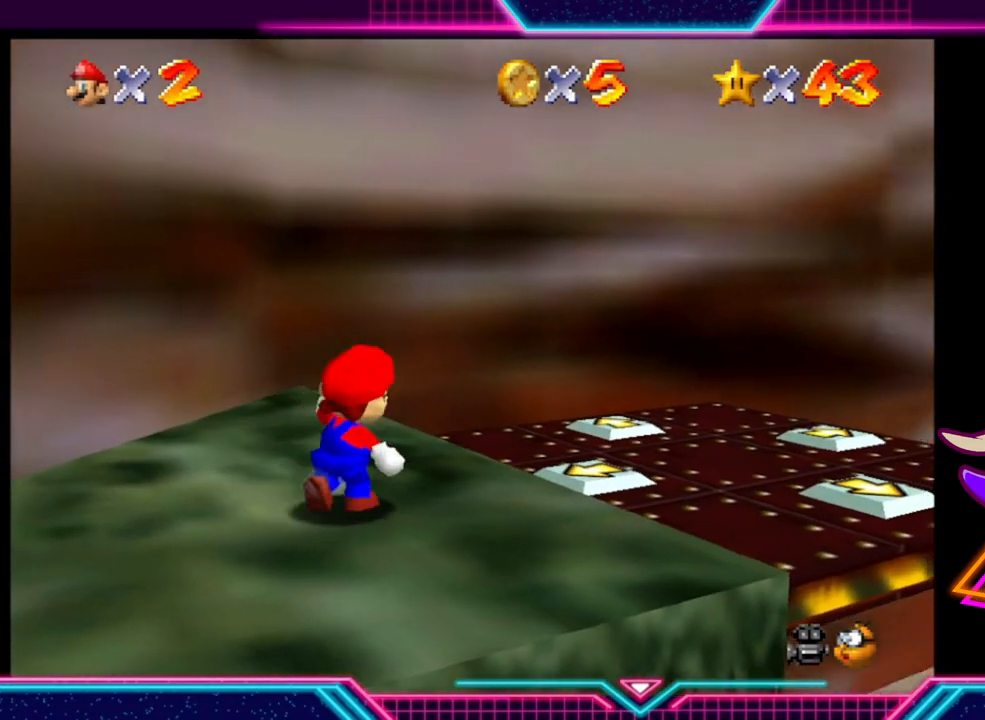
{"buttons": [], "left_stick": "down-right", "right_stick": "center", "events": [[33, "left_stick", "center"], [400, "left_stick", "down-right"]]}
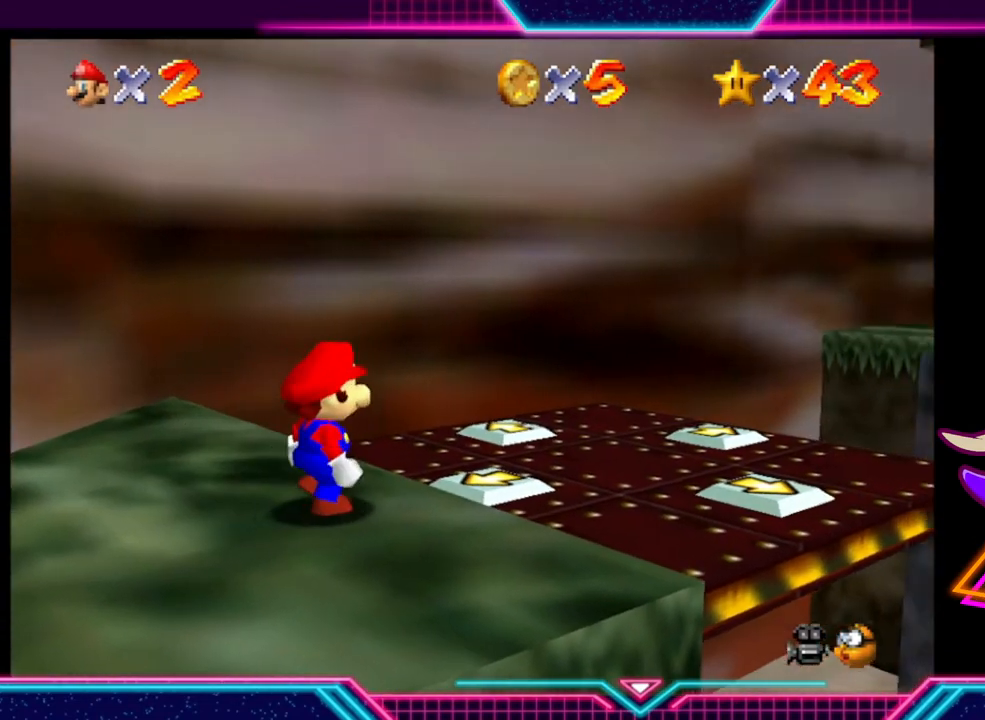
{"buttons": [], "left_stick": "center", "right_stick": "center", "events": [[133, "left_stick", "right"], [267, "left_stick", "center"]]}
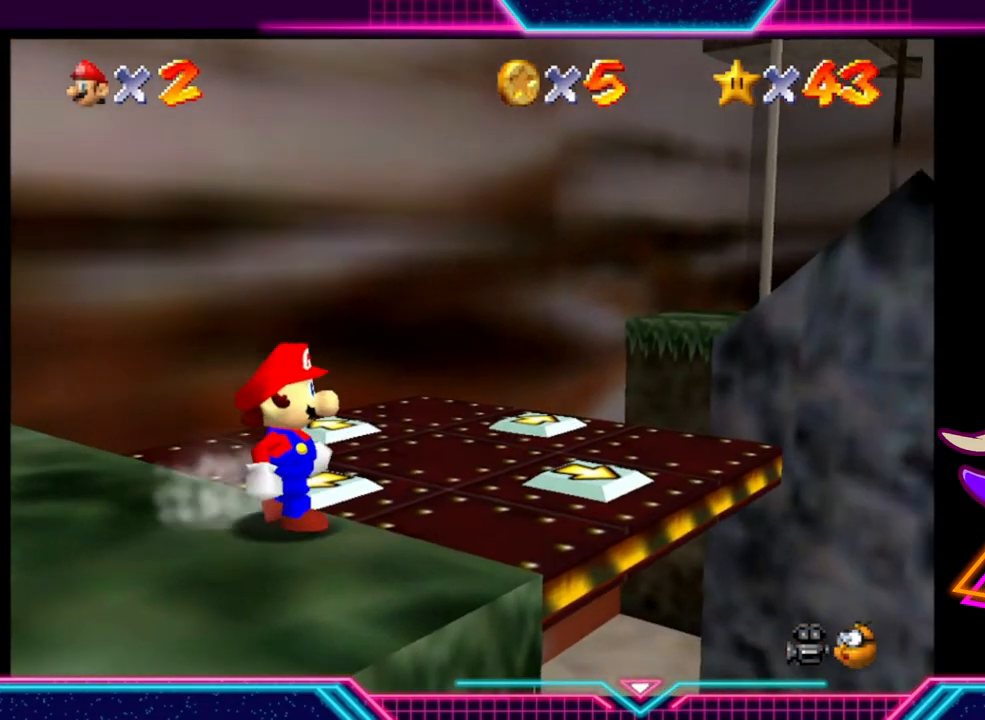
{"buttons": [], "left_stick": "center", "right_stick": "center", "events": [[67, "left_stick", "up-right"], [267, "left_stick", "up"], [500, "left_stick", "center"]]}
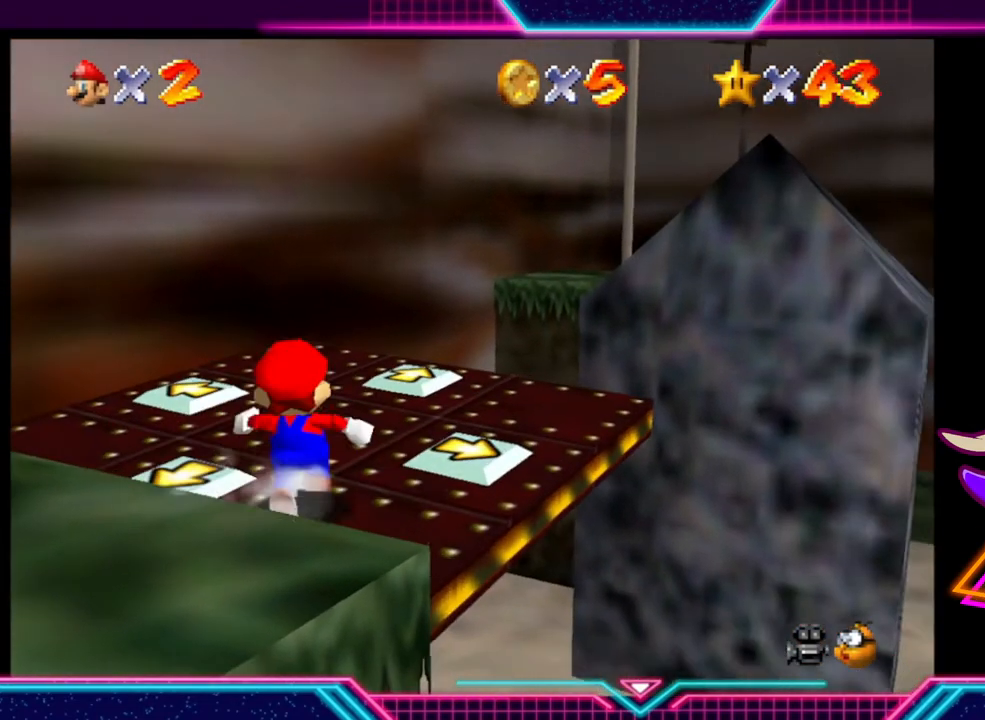
{"buttons": [], "left_stick": "center", "right_stick": "center", "events": []}
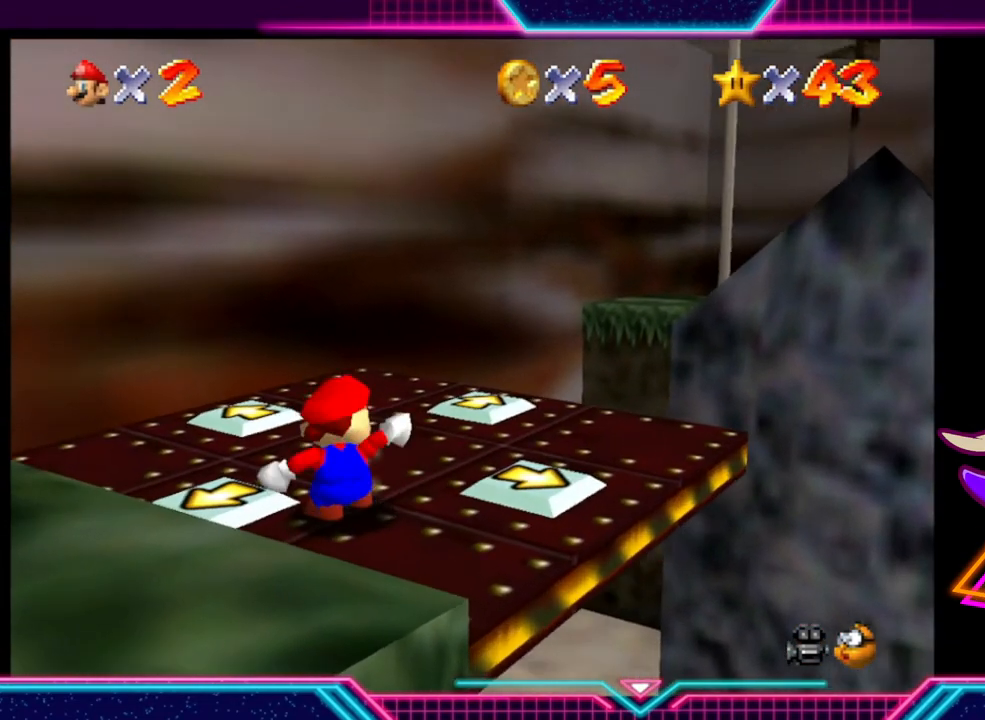
{"buttons": [], "left_stick": "center", "right_stick": "center", "events": [[100, "left_stick", "up-right"], [267, "left_stick", "up"], [367, "left_stick", "center"]]}
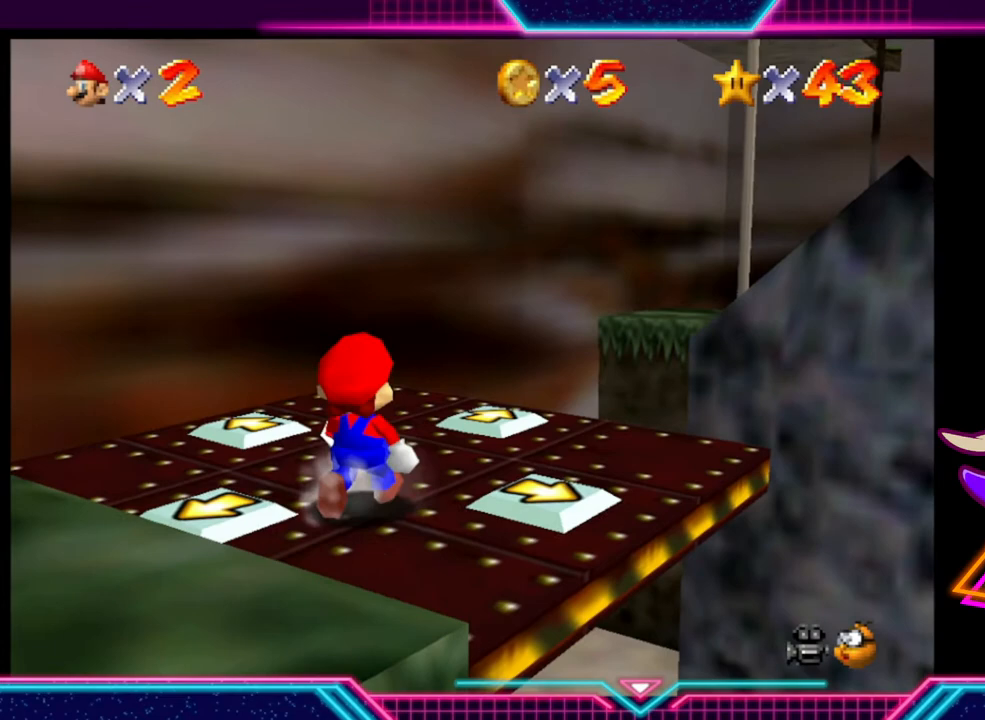
{"buttons": [], "left_stick": "up", "right_stick": "center", "events": [[333, "left_stick", "up"]]}
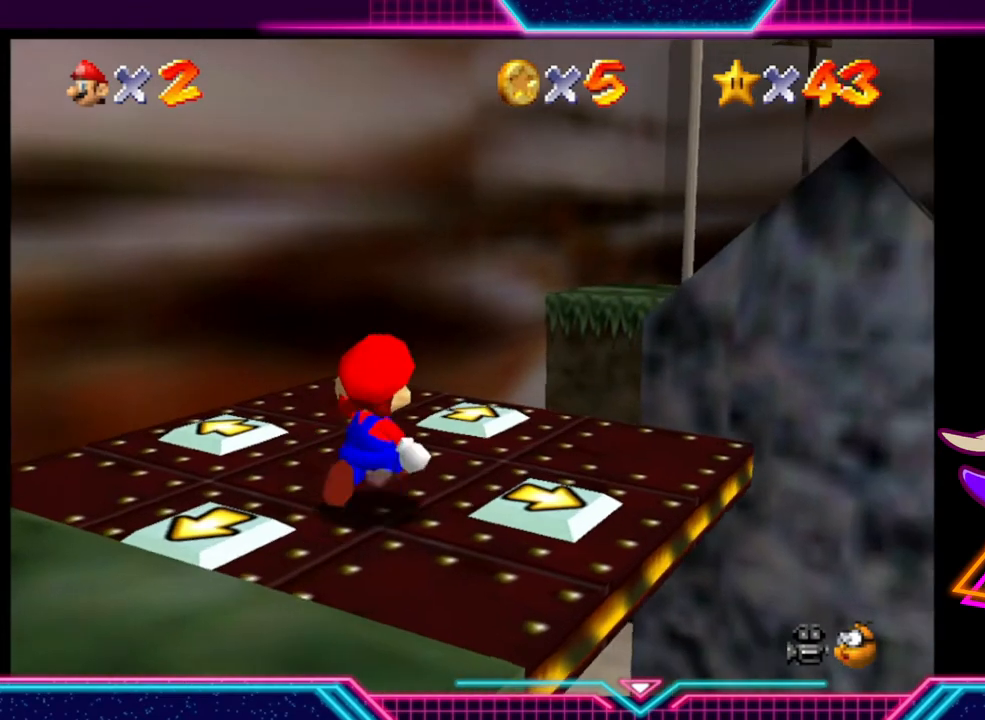
{"buttons": [], "left_stick": "center", "right_stick": "center", "events": [[33, "left_stick", "center"]]}
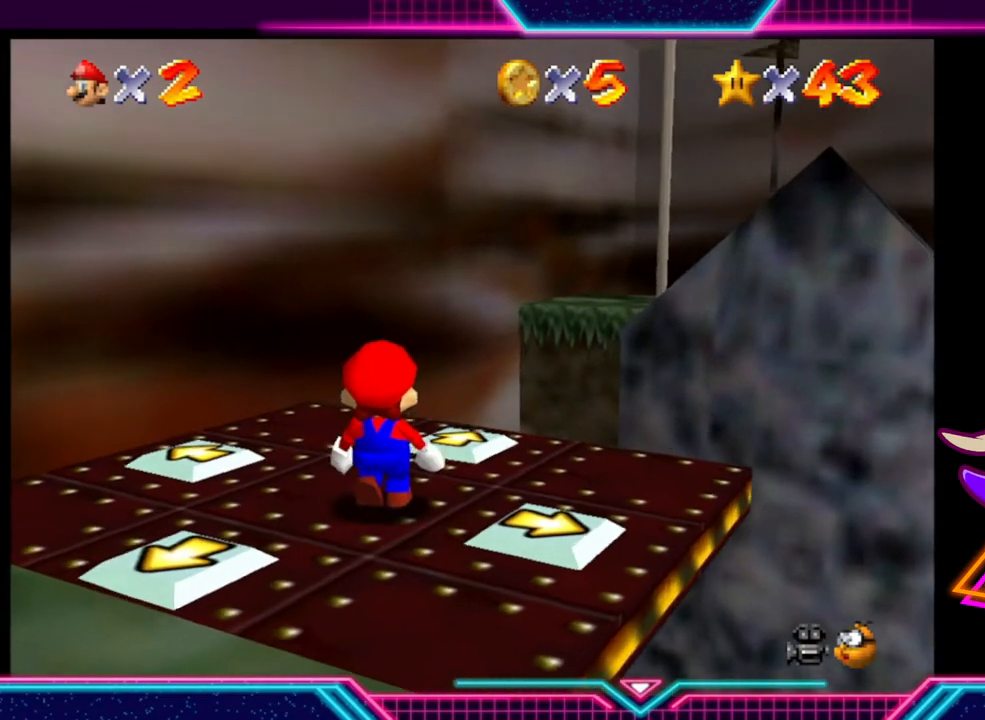
{"buttons": [], "left_stick": "center", "right_stick": "center", "events": []}